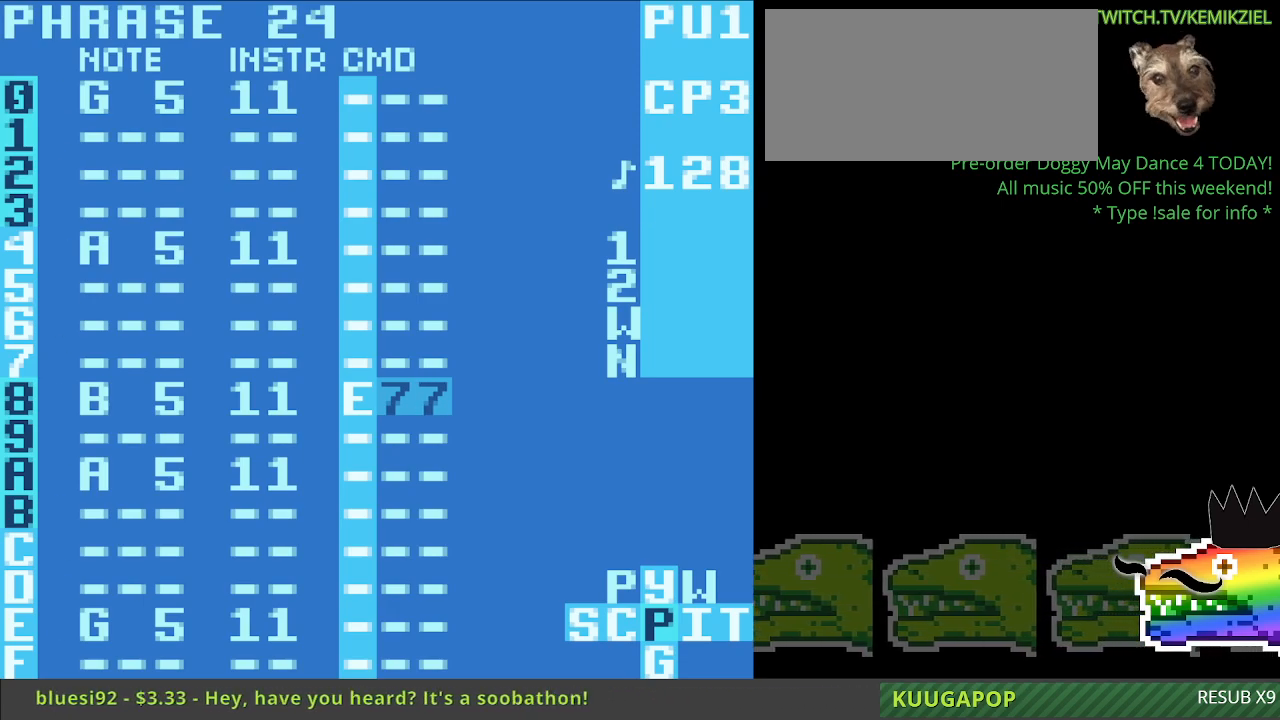
Gameplay with a controller (Nintendo layout); each line is a JSON object with the inputs held at the frame after it. "events" lists button and stick changes between this image and that frame as [ms after this image, input, new state], when the widget could be followed in between. Not read: B L3 R3.
{"buttons": [], "events": []}
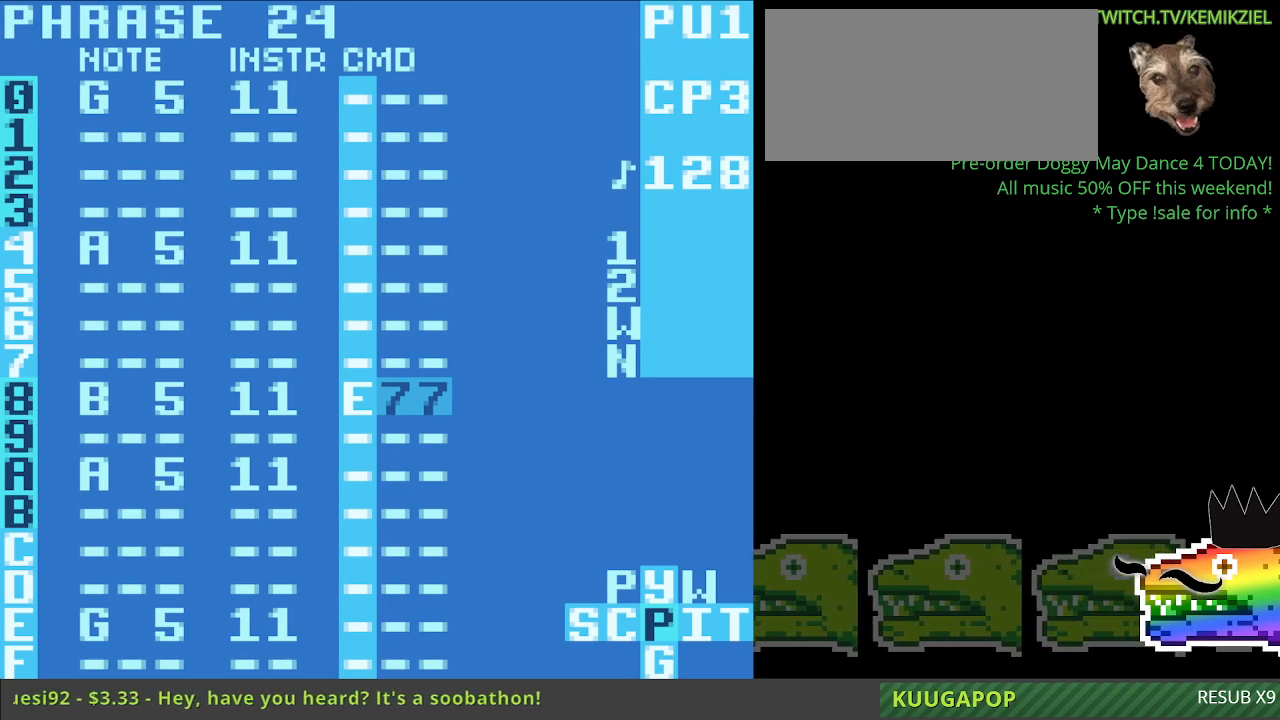
{"buttons": [], "events": []}
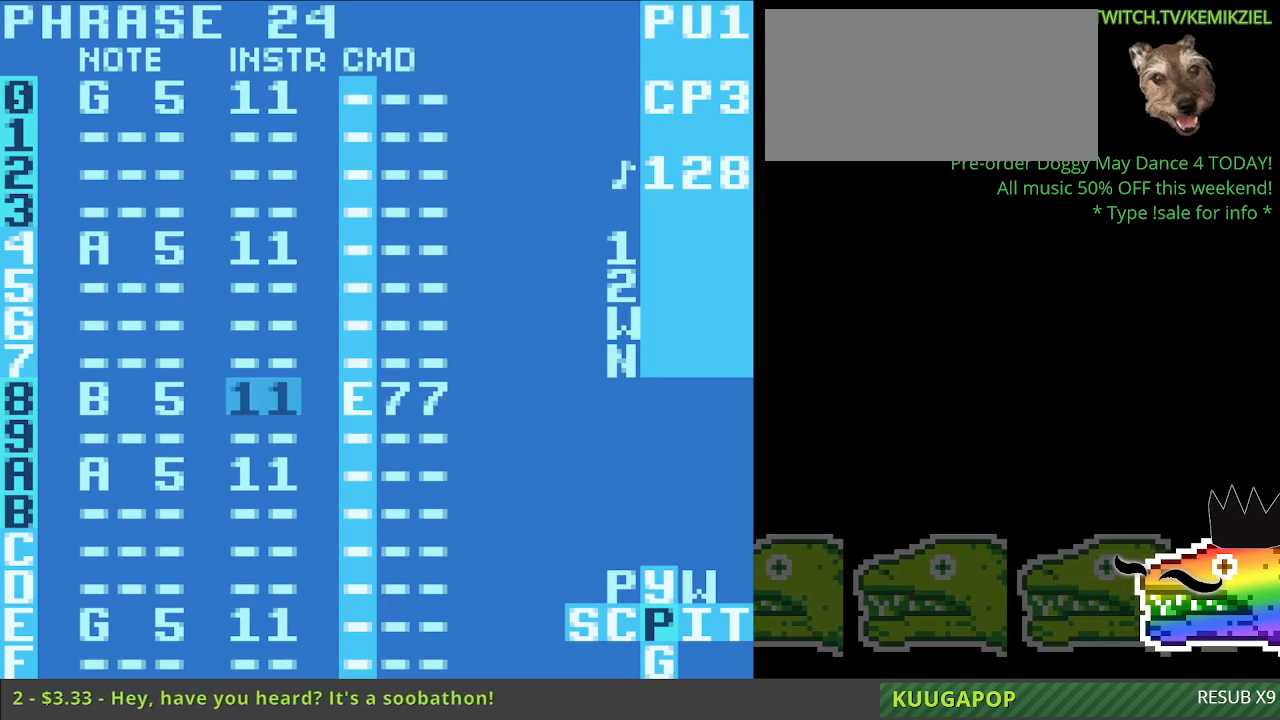
{"buttons": [], "events": []}
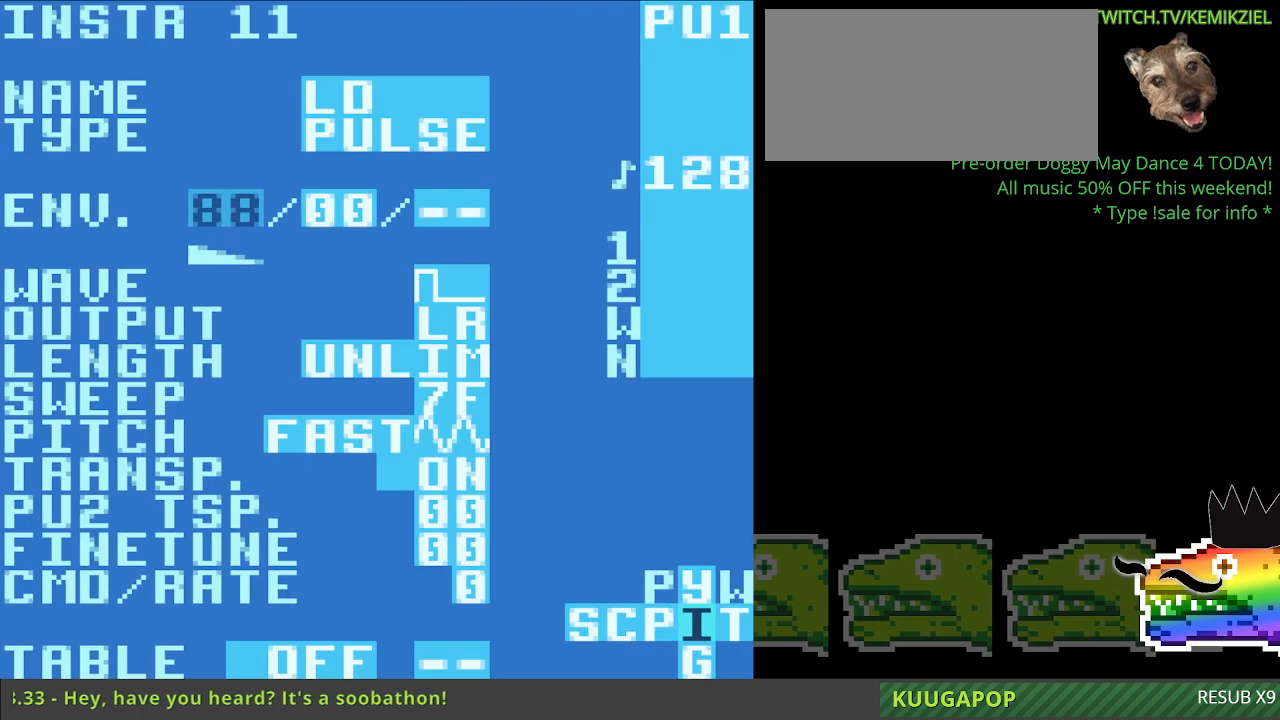
{"buttons": [], "events": []}
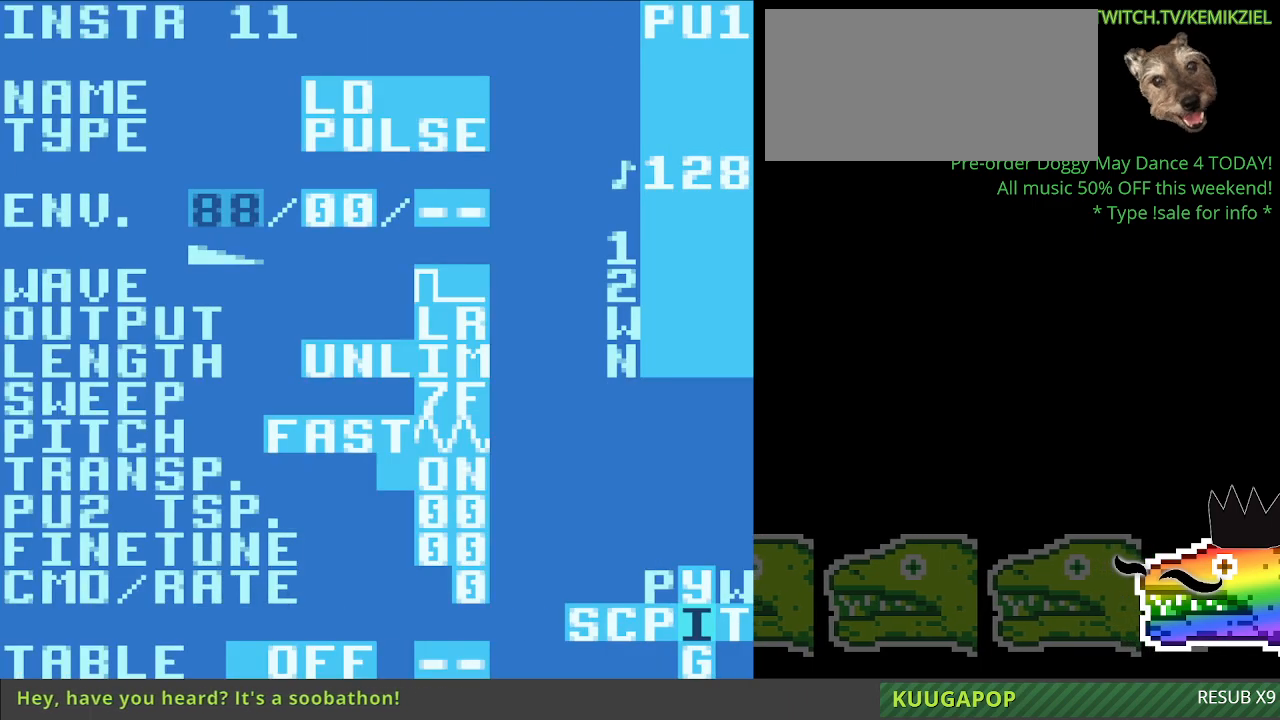
{"buttons": ["A"], "events": [[450, "A", "down"]]}
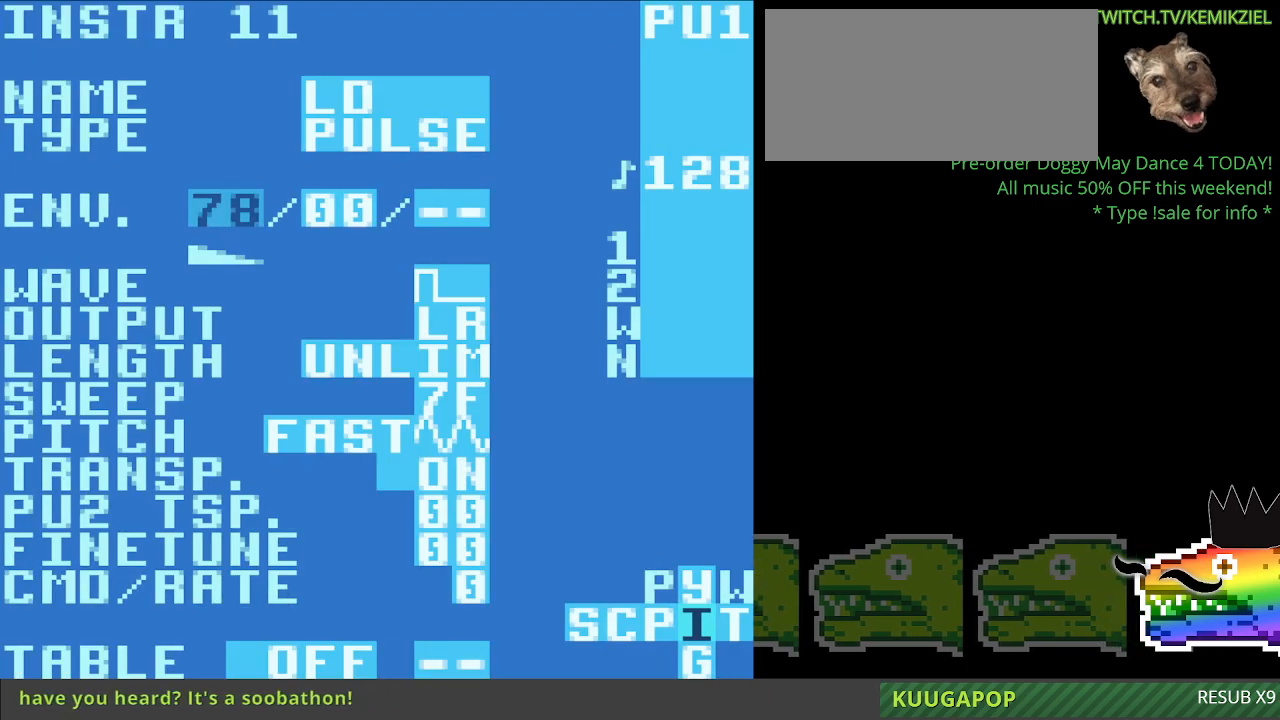
{"buttons": [], "events": [[183, "A", "up"]]}
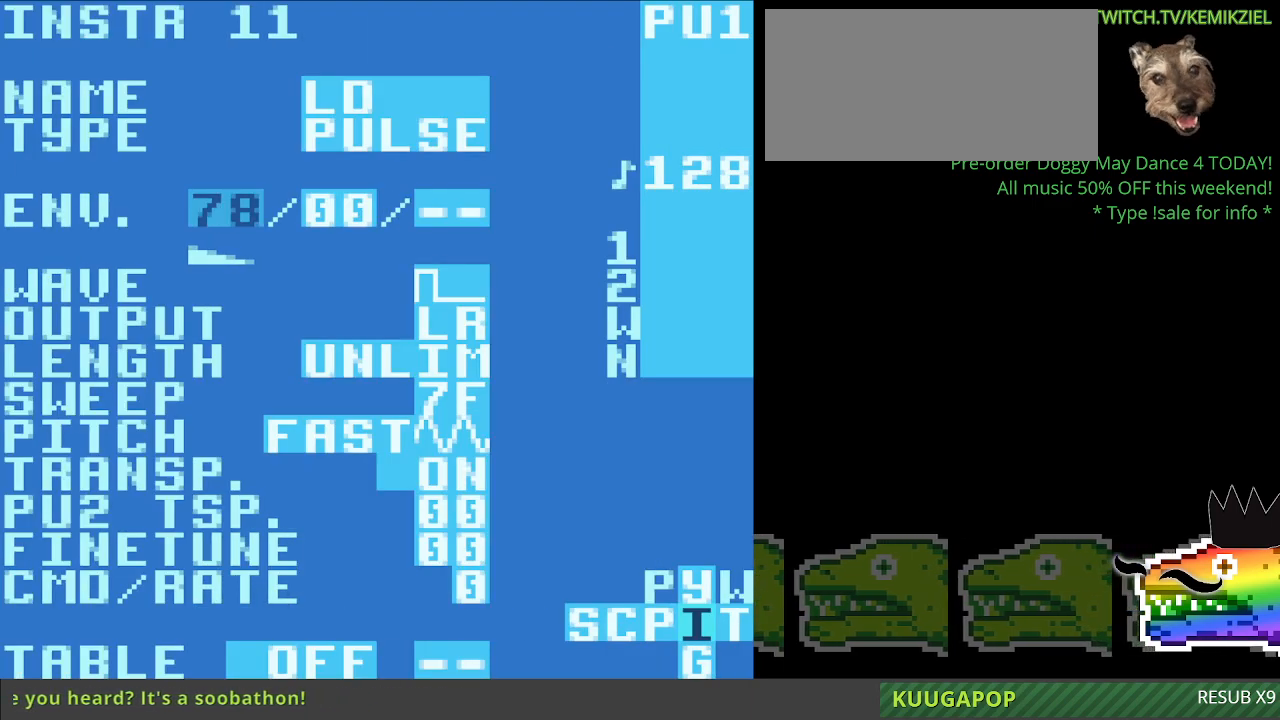
{"buttons": [], "events": []}
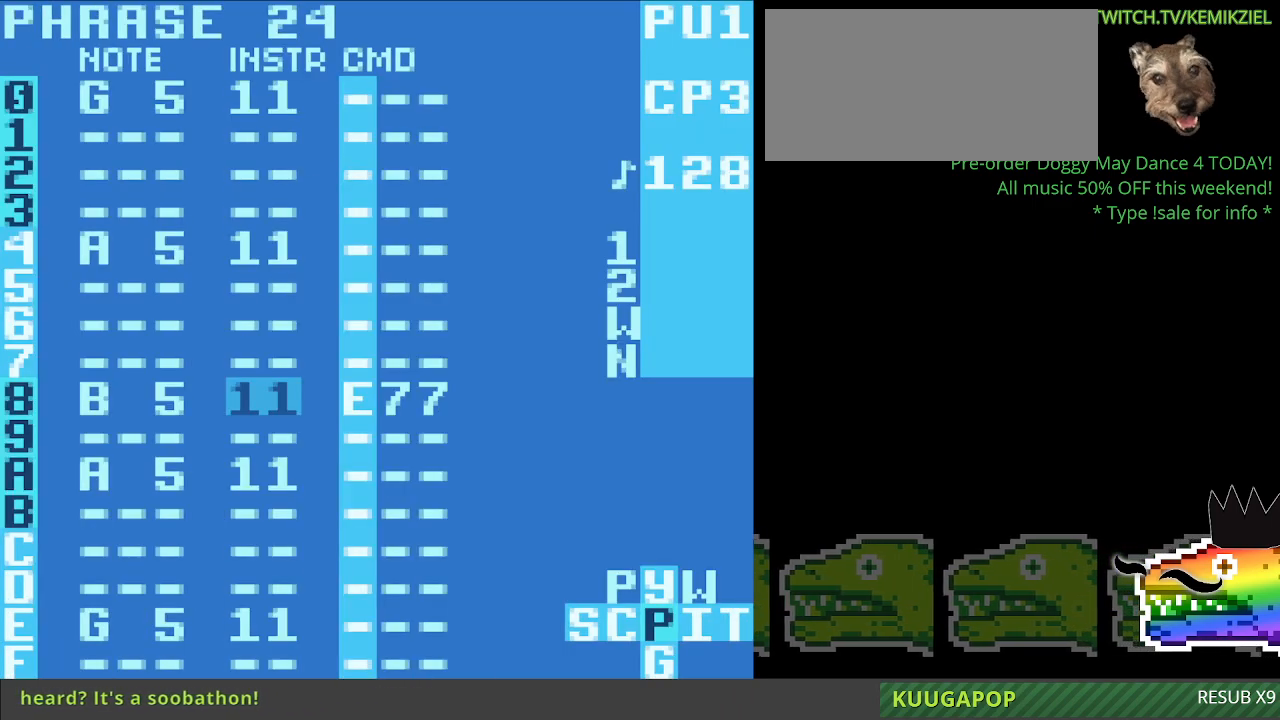
{"buttons": [], "events": []}
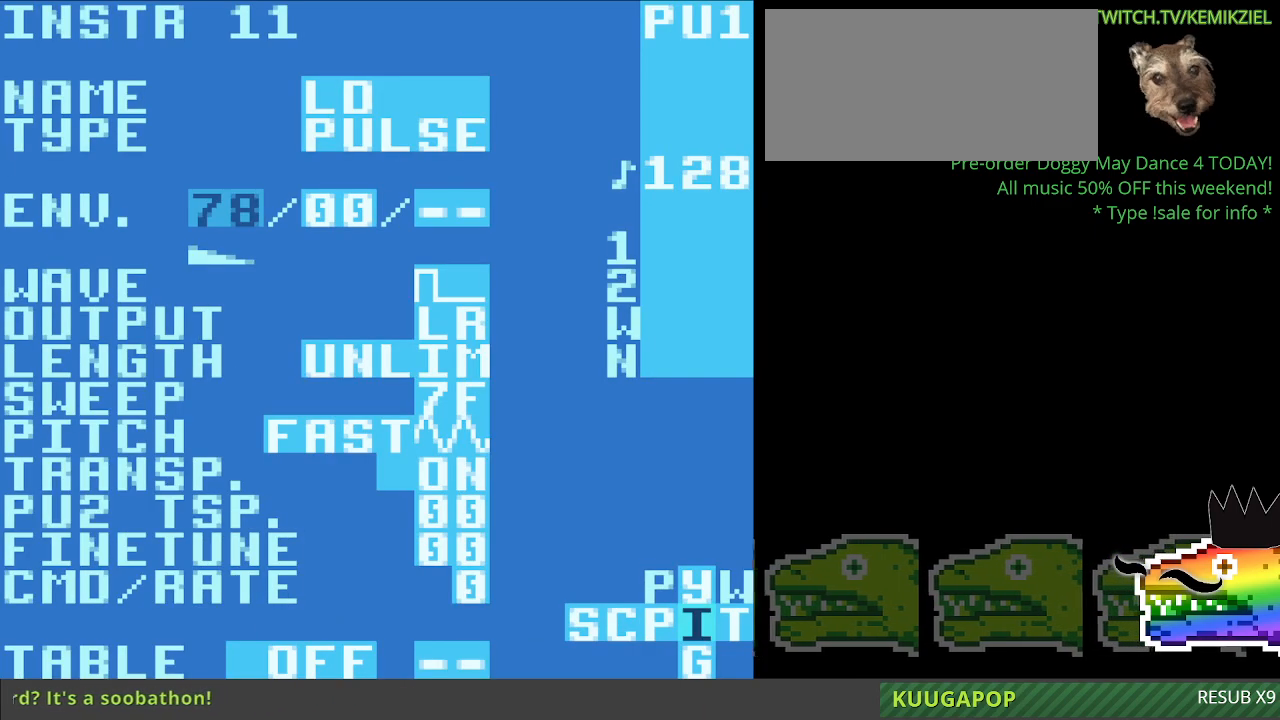
{"buttons": [], "events": []}
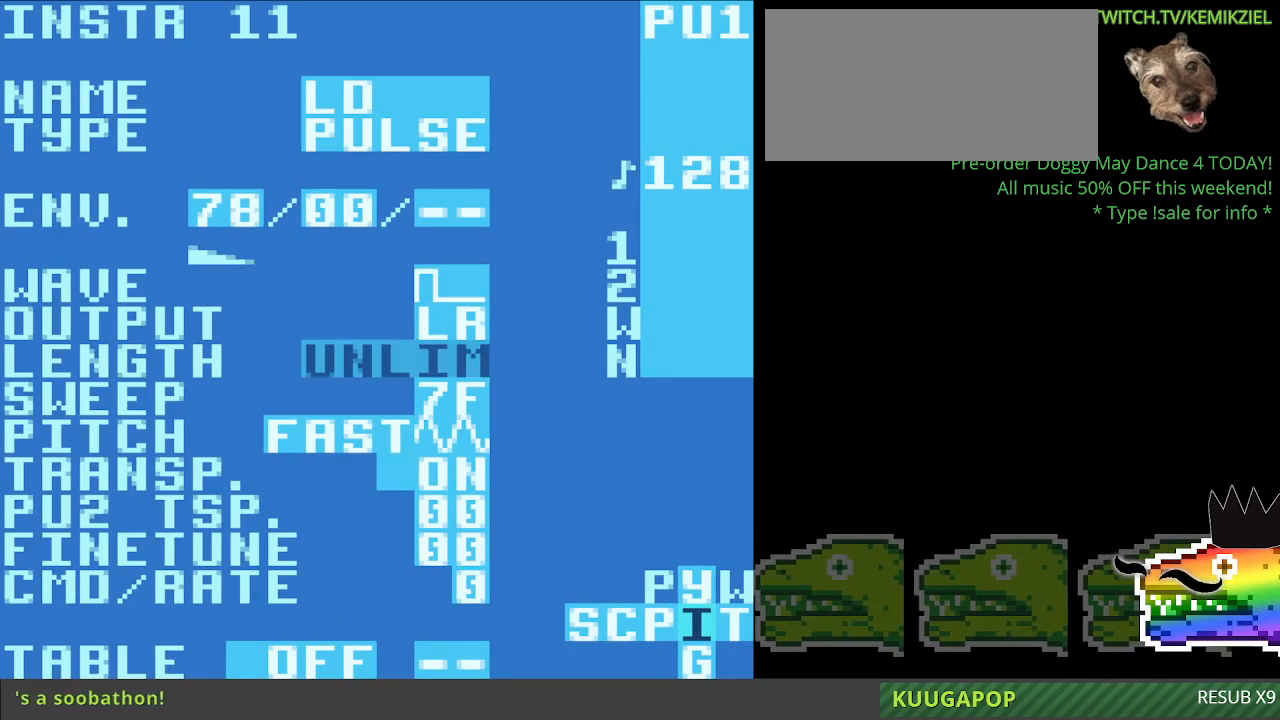
{"buttons": [], "events": []}
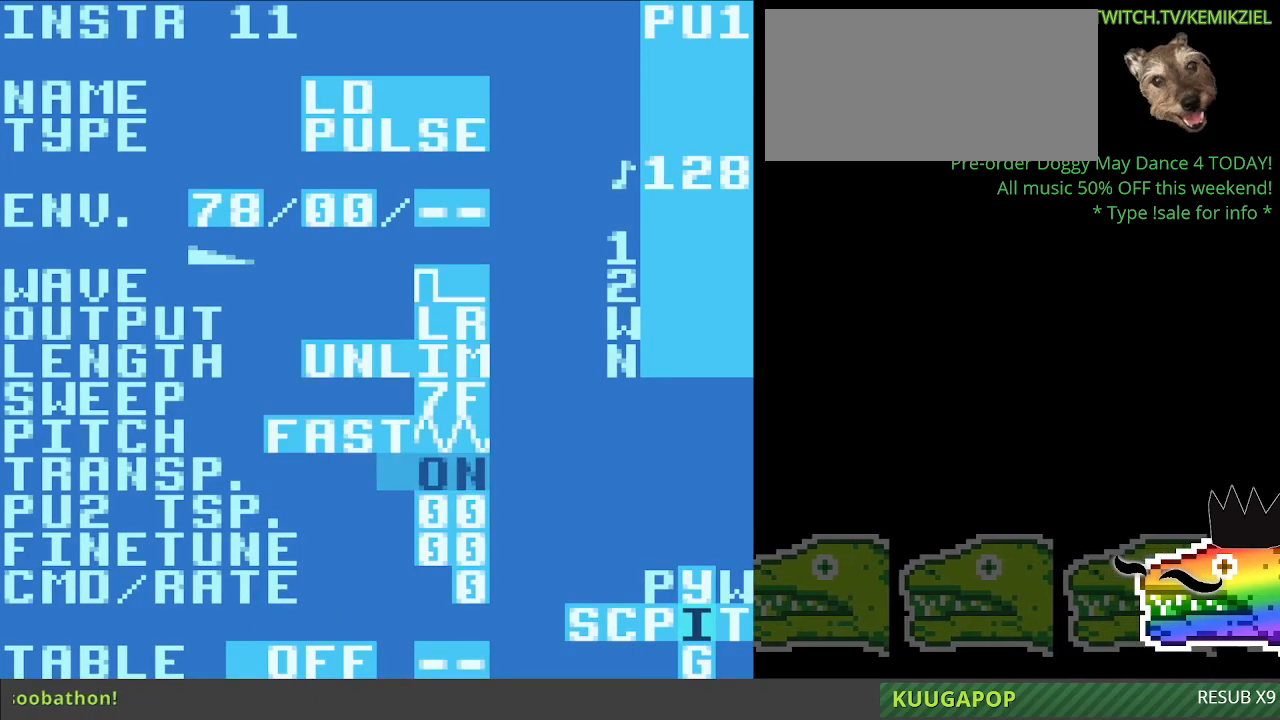
{"buttons": ["A"], "events": [[350, "A", "down"]]}
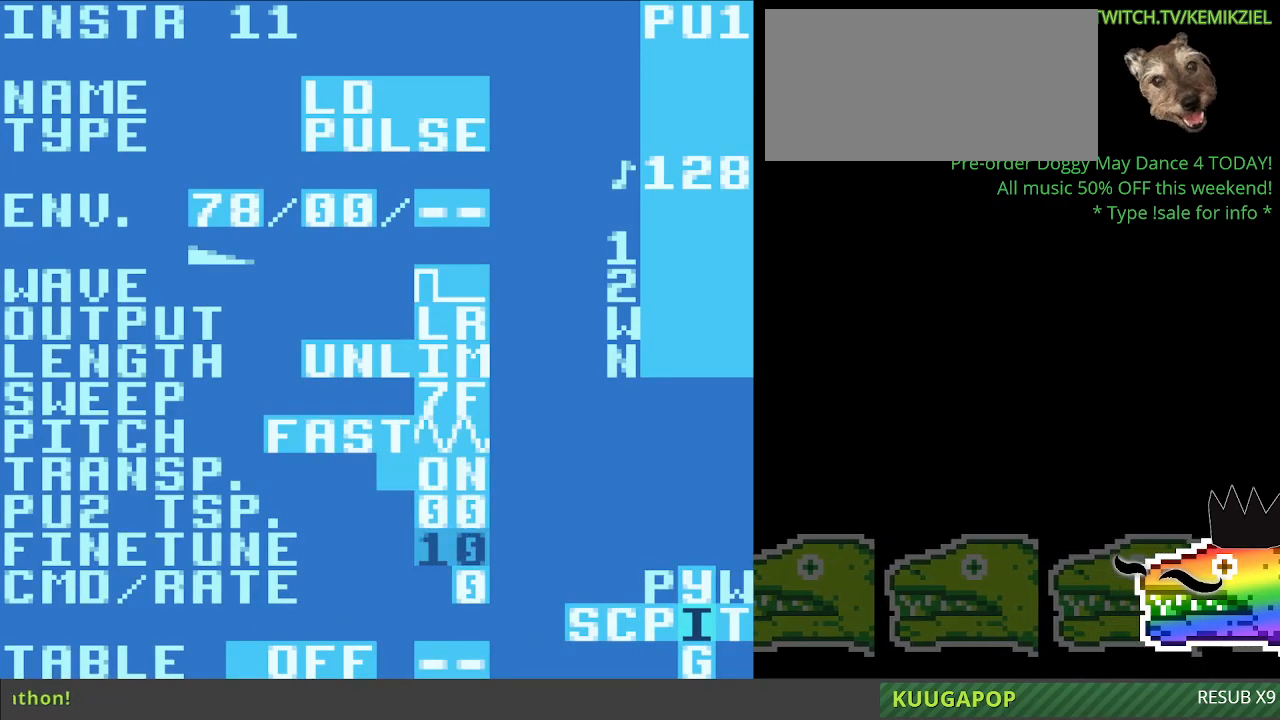
{"buttons": [], "events": [[150, "A", "up"]]}
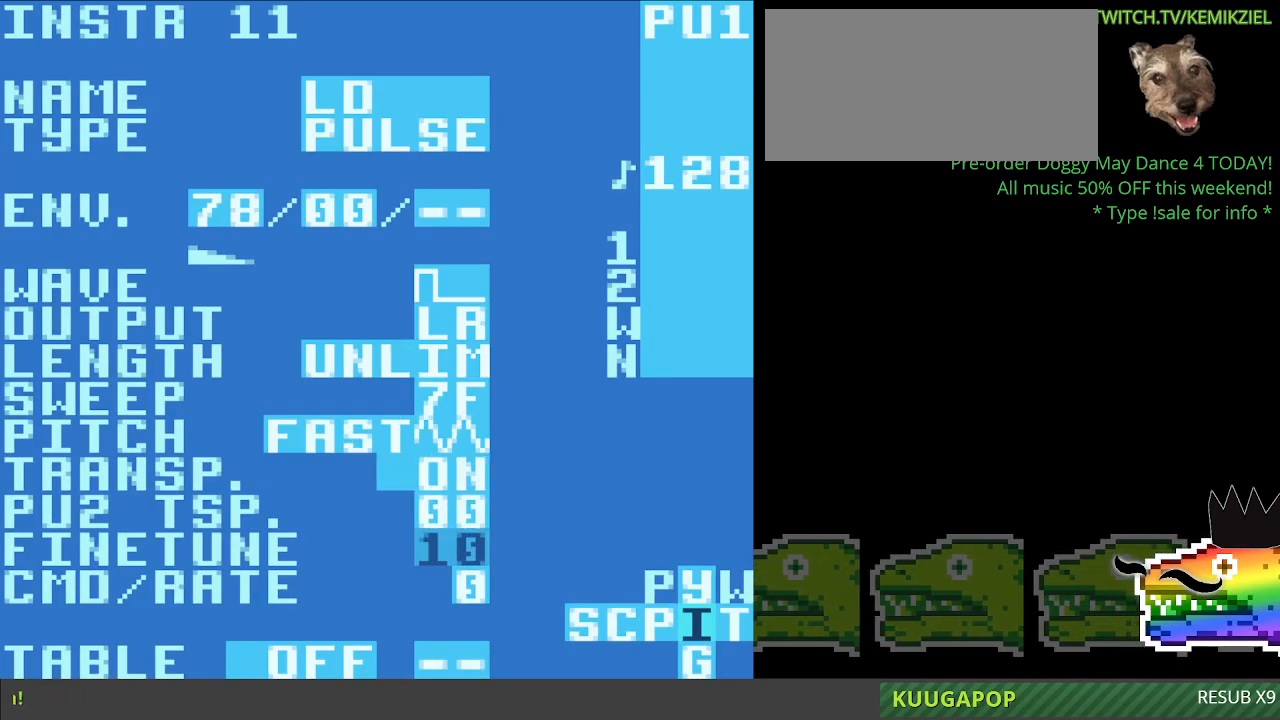
{"buttons": [], "events": []}
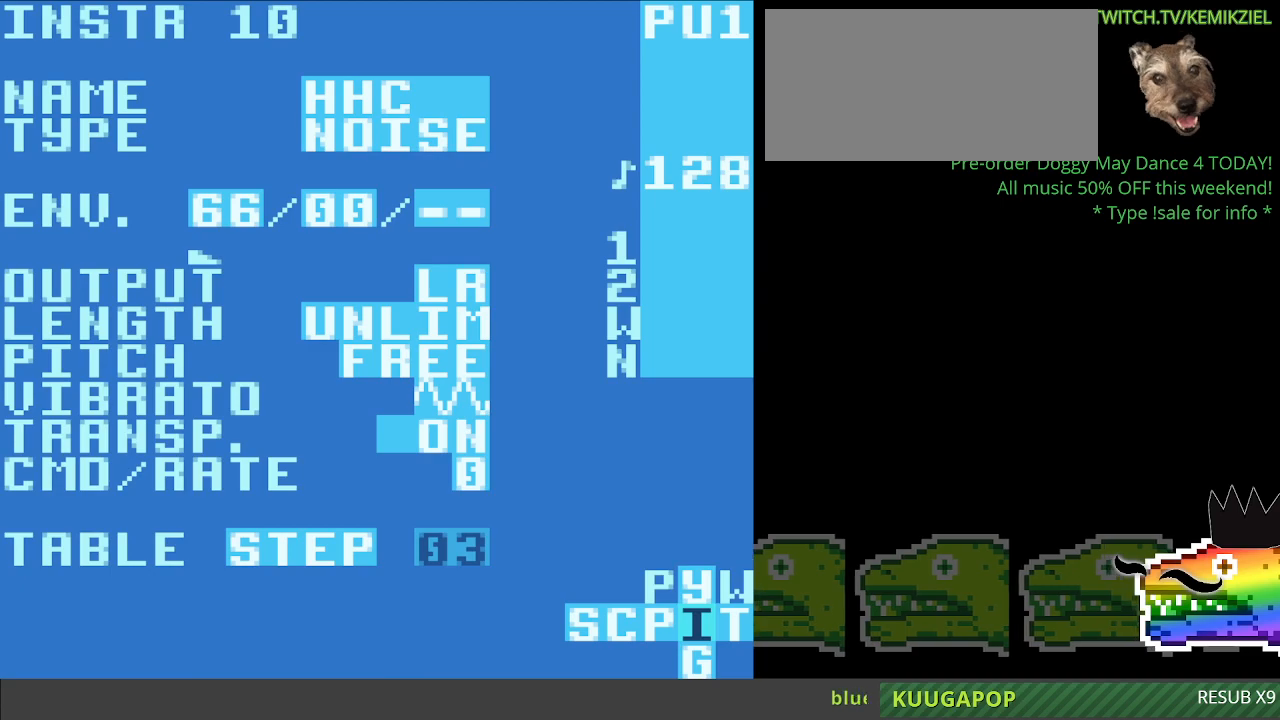
{"buttons": [], "events": []}
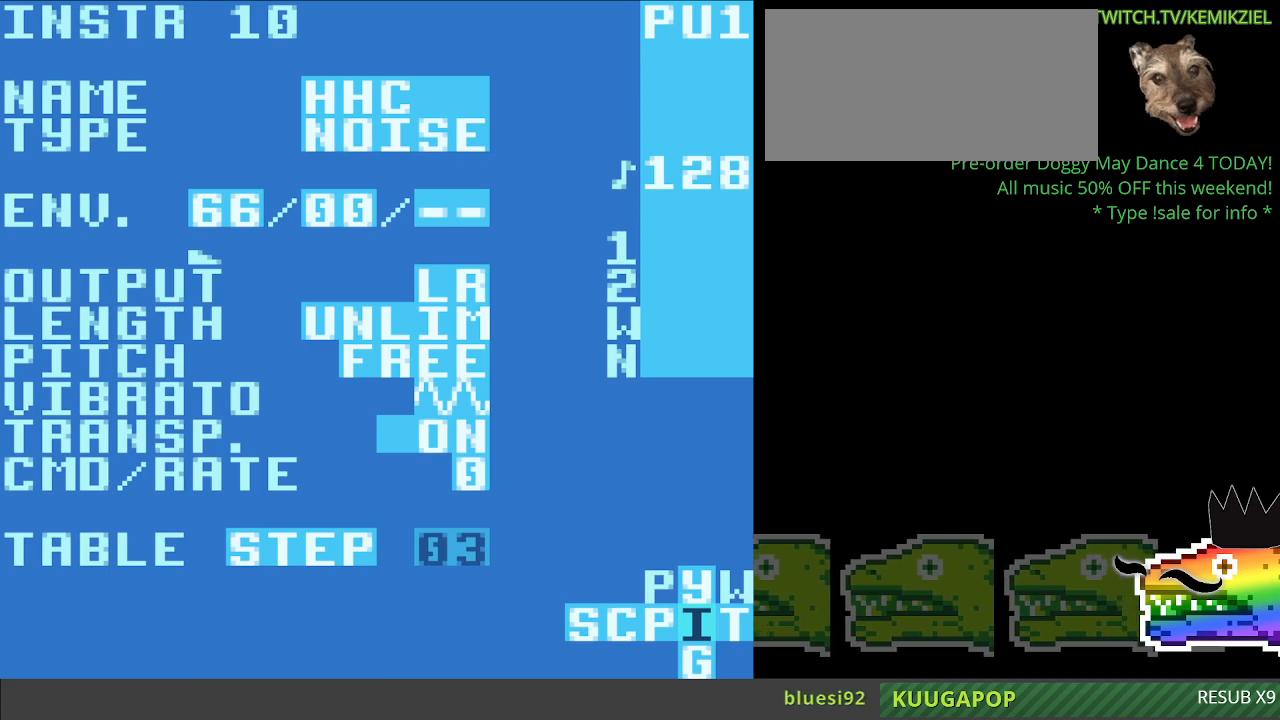
{"buttons": [], "events": []}
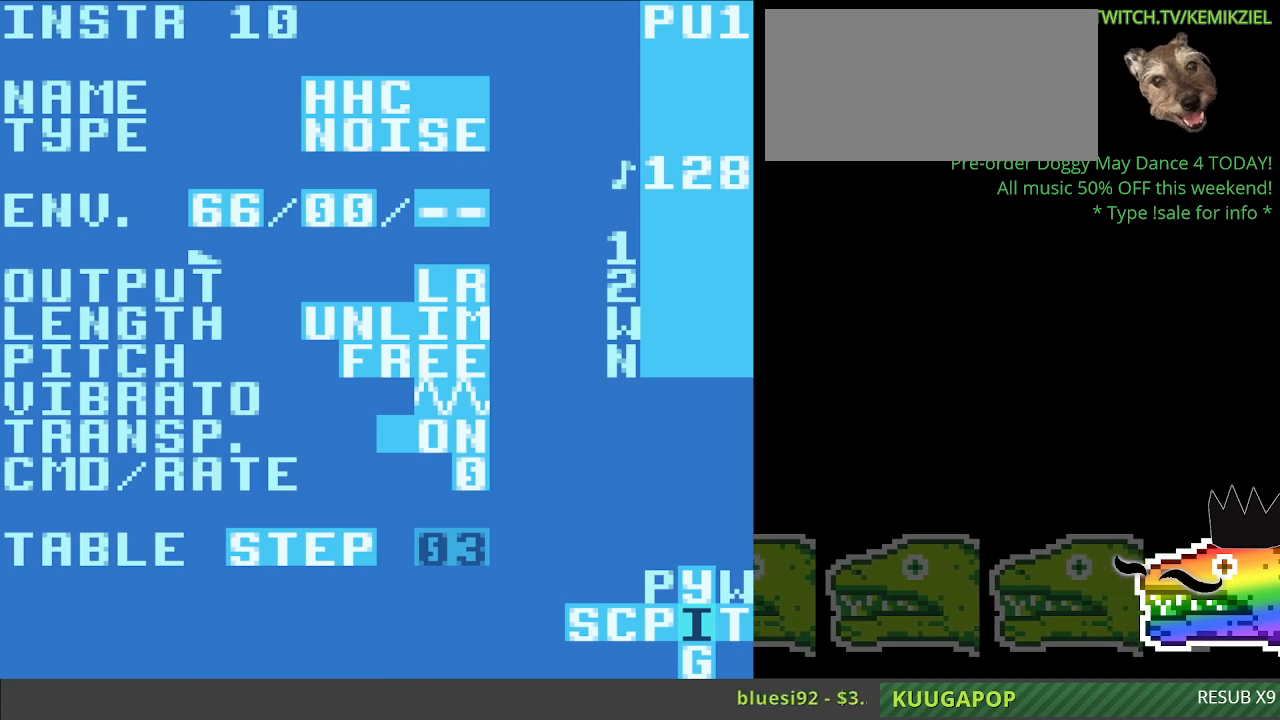
{"buttons": [], "events": []}
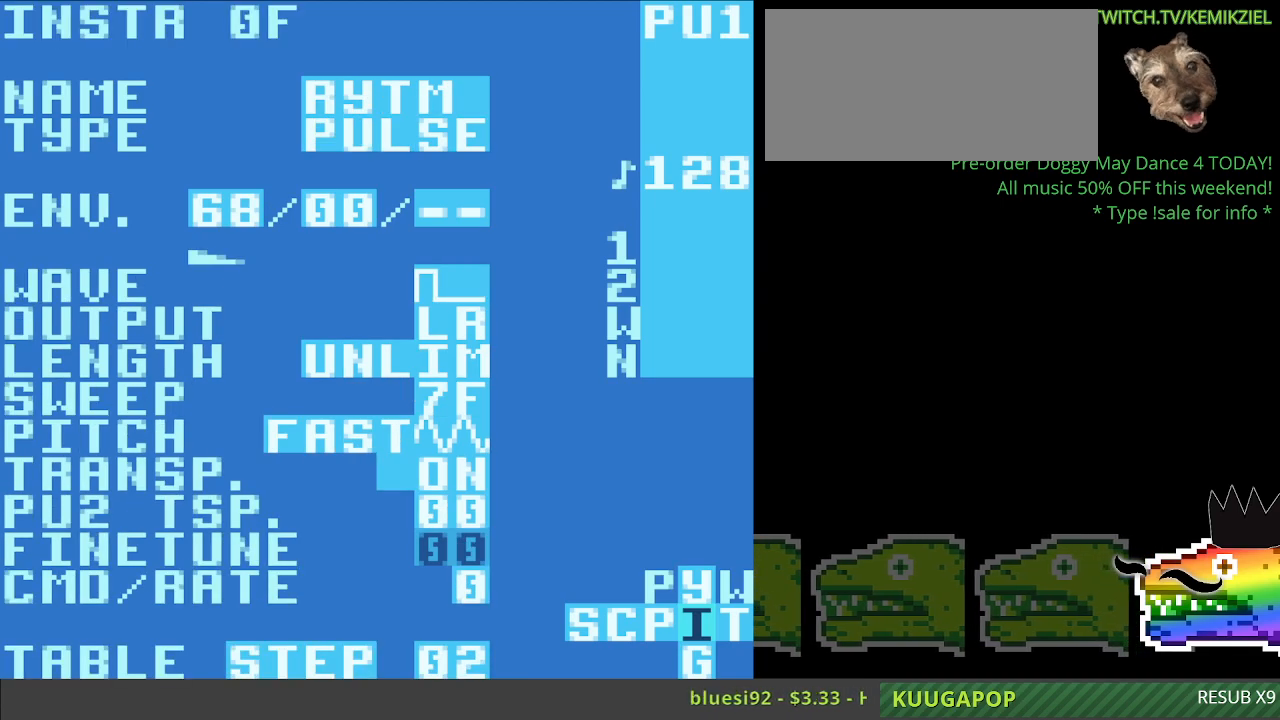
{"buttons": [], "events": []}
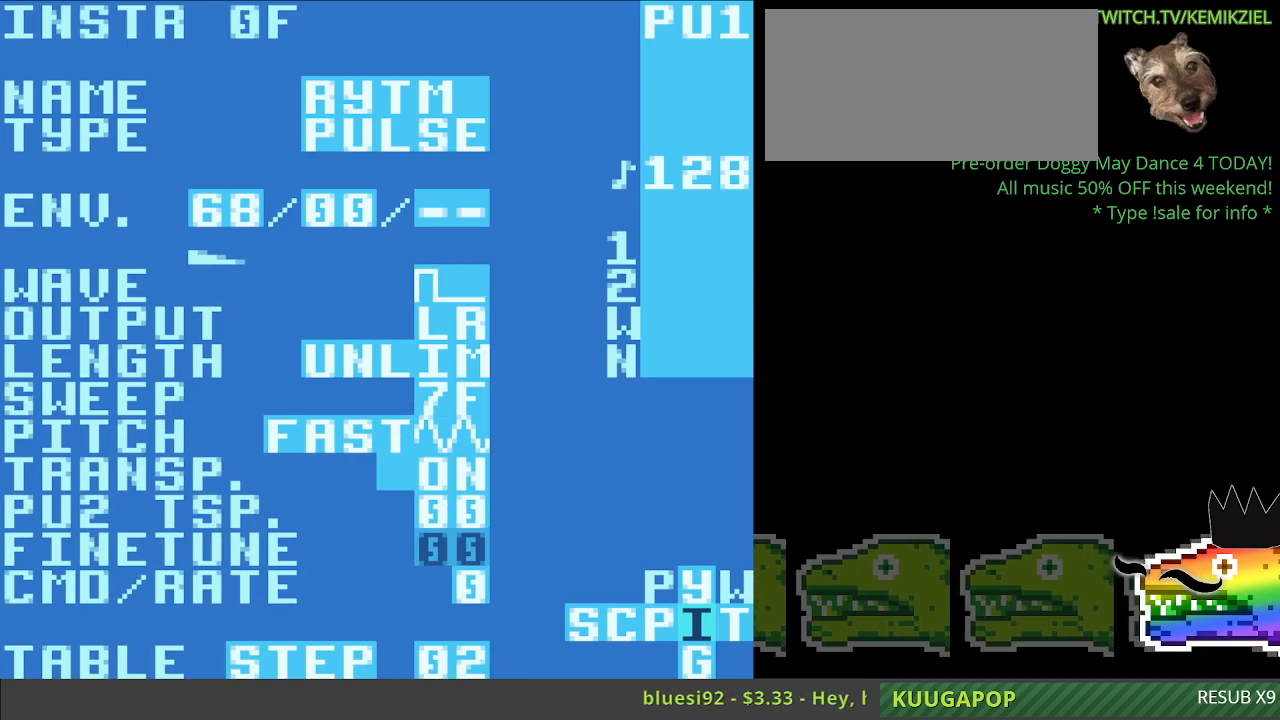
{"buttons": ["A"], "events": [[483, "A", "down"]]}
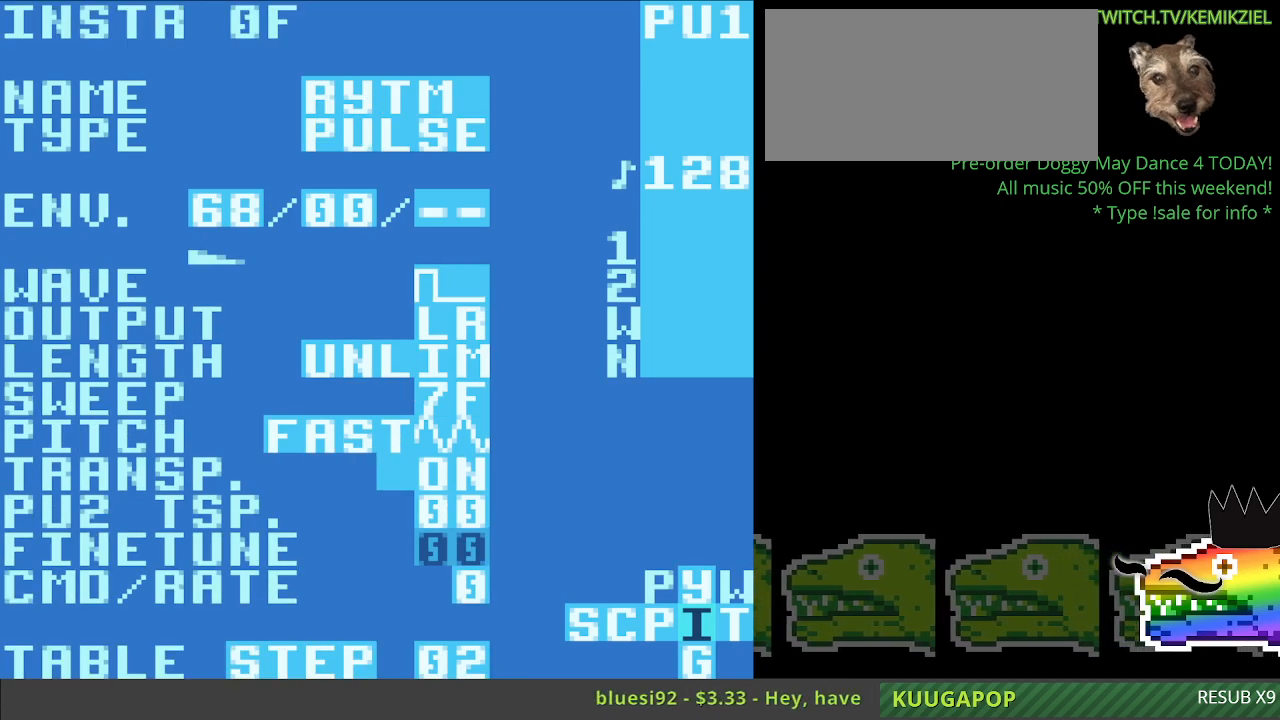
{"buttons": [], "events": [[317, "A", "up"]]}